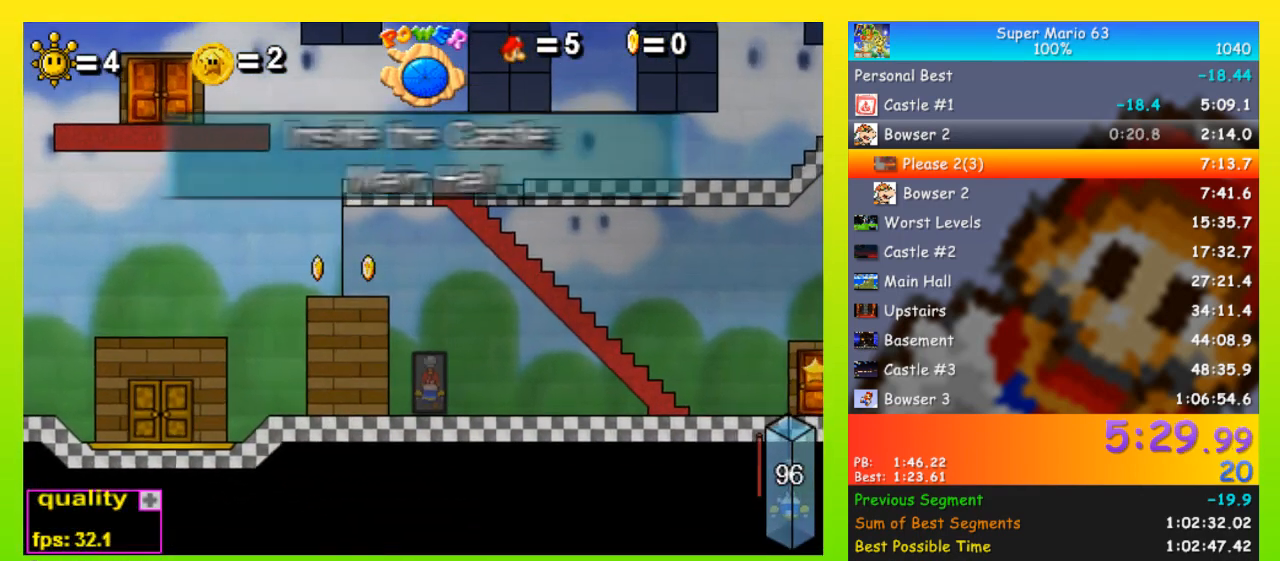
Gameplay with keyboard; each line is a JSON object with the keys held at the frame after it. "events" lists presses ("down") and releases ("up") of "down", "equals", "left", "minus", "p", "right", "semicolon", "shift", "space", "up", "x" and "z" between this image and that frame as [ms after this image, input, new state], when the widget could be followed in between. No other keys are recorded. Mouse input is not recorded.
{"keys": ["left", "space"], "events": []}
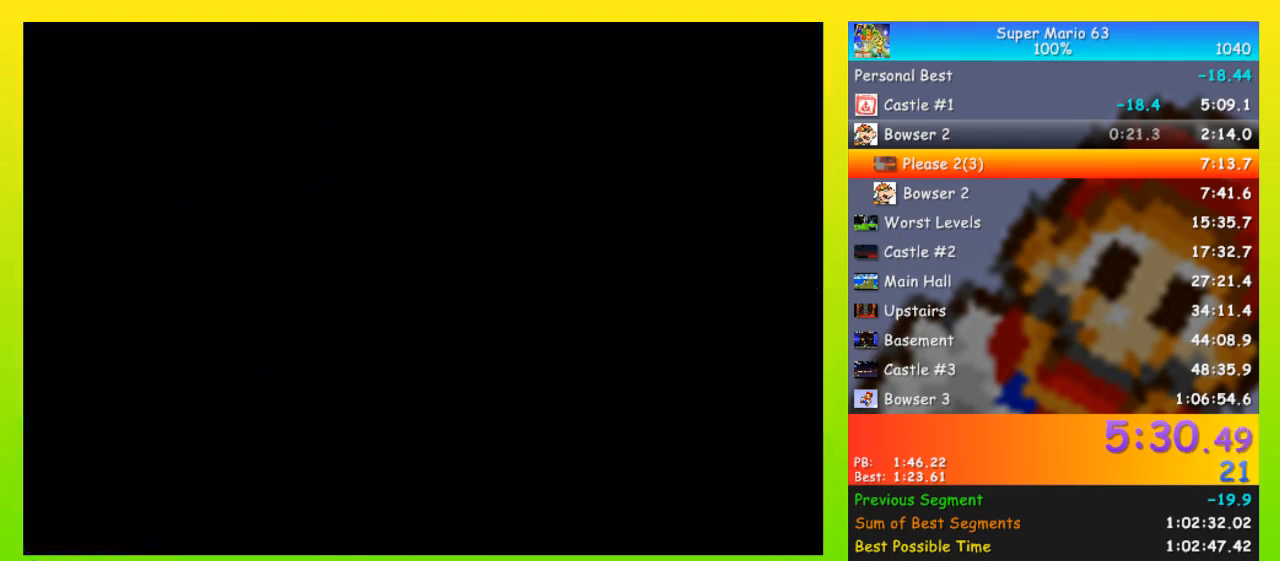
{"keys": ["left", "space"], "events": []}
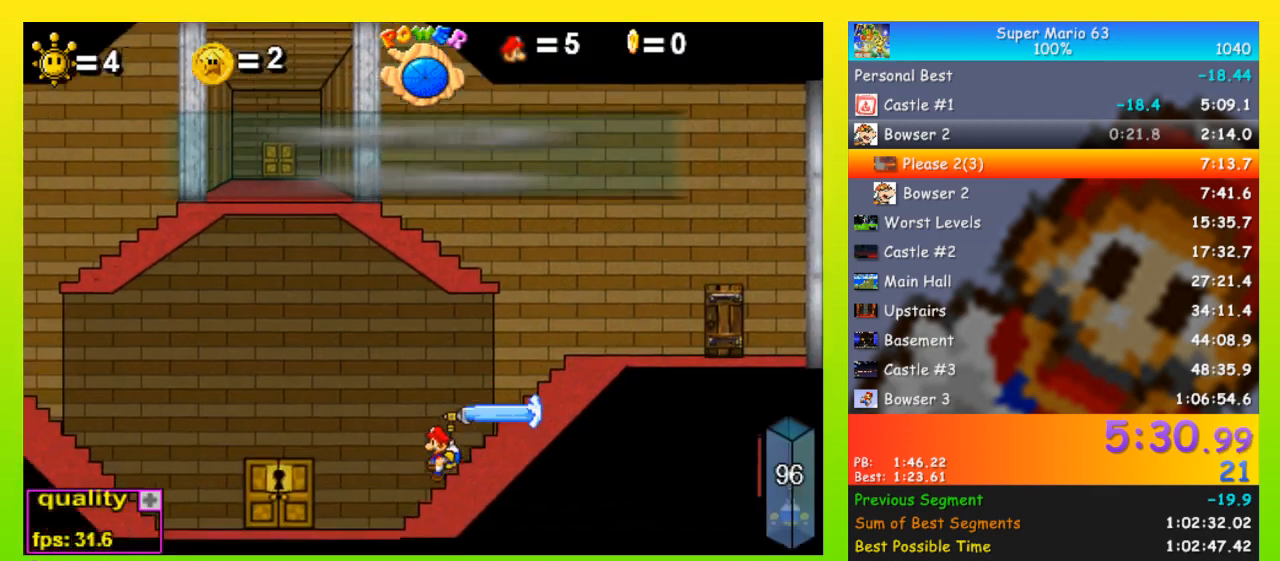
{"keys": [], "events": [[233, "left", "up"], [233, "space", "up"], [333, "up", "down"], [367, "up", "up"]]}
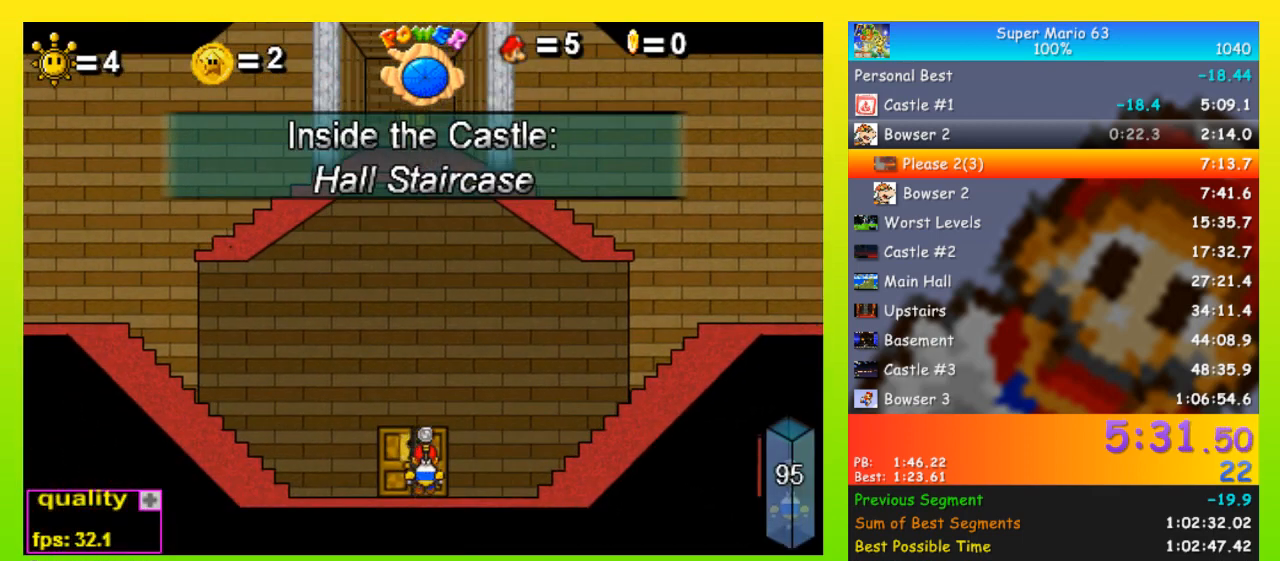
{"keys": [], "events": []}
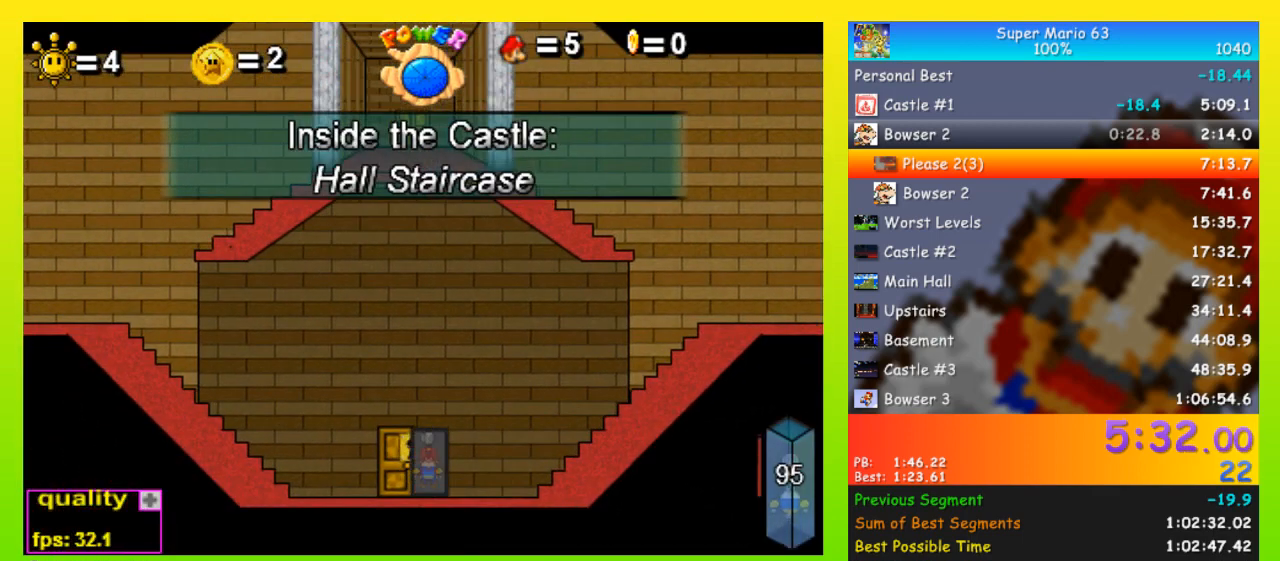
{"keys": ["right", "space"], "events": [[33, "right", "down"], [33, "space", "down"]]}
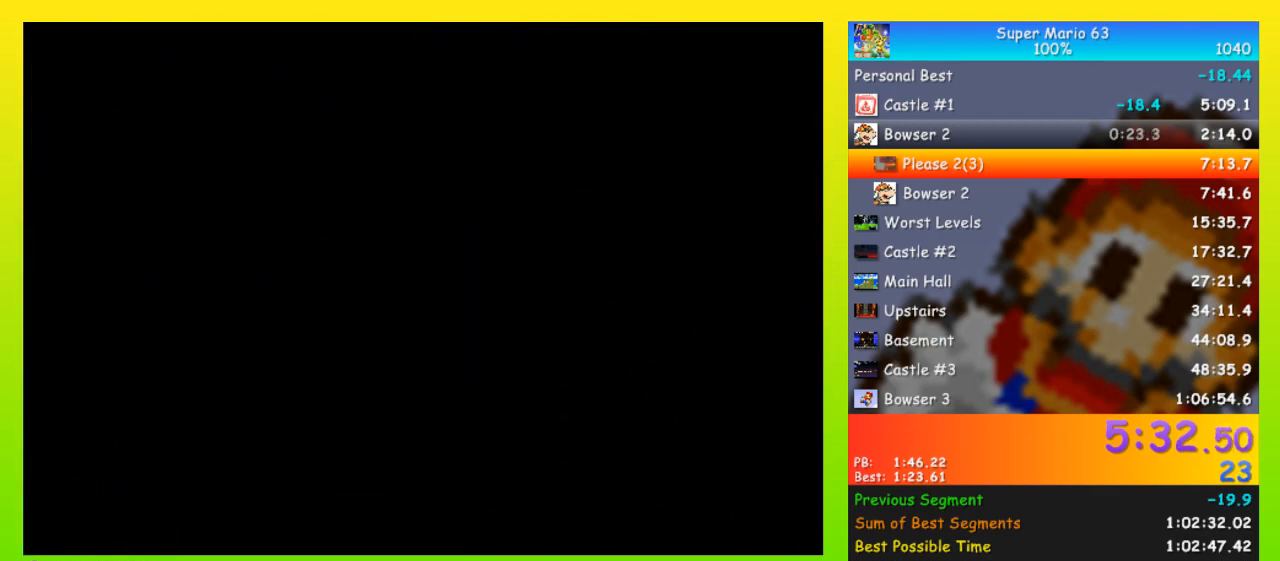
{"keys": ["right", "space"], "events": []}
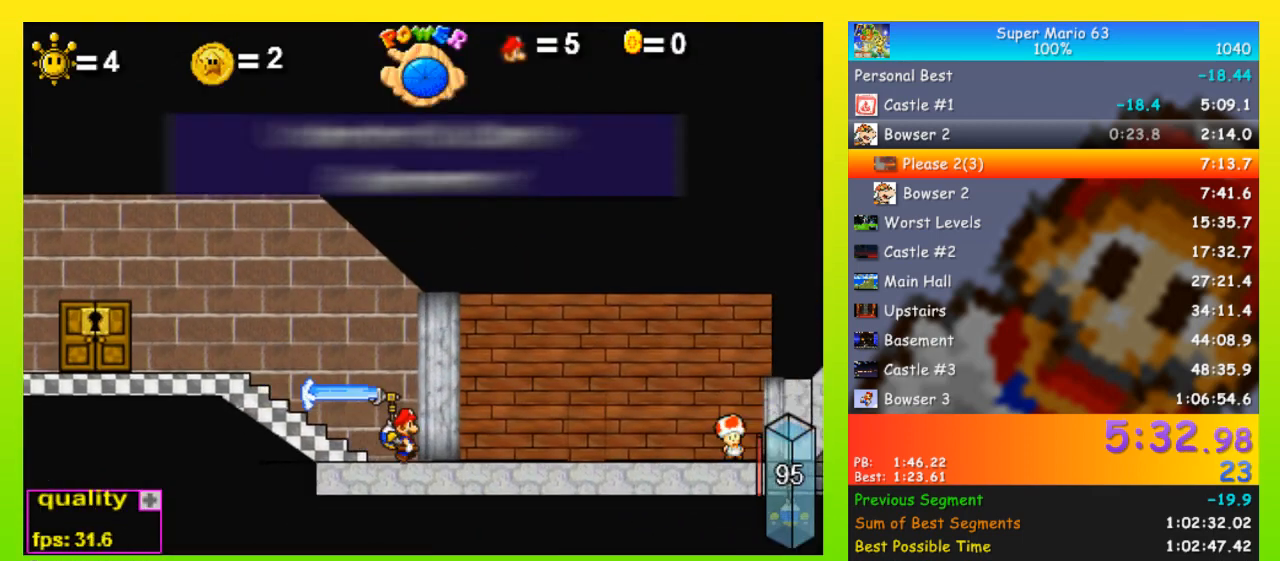
{"keys": ["right", "up"], "events": [[400, "up", "down"], [433, "space", "up"], [433, "up", "up"], [500, "up", "down"]]}
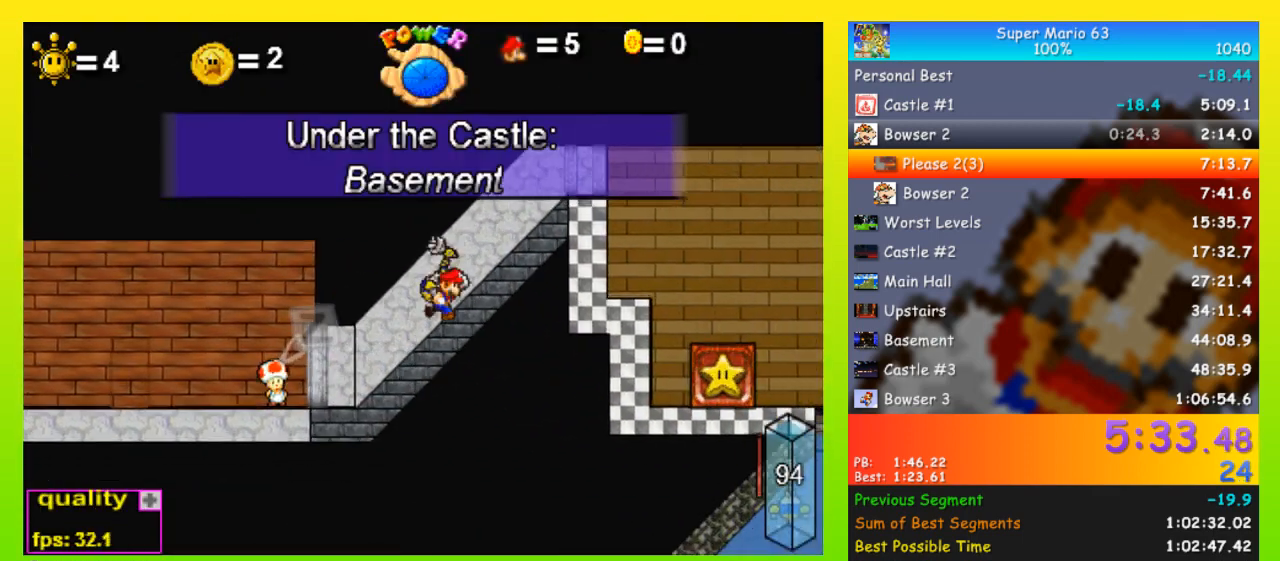
{"keys": ["right"], "events": [[33, "up", "up"], [67, "up", "down"], [167, "up", "up"], [233, "up", "down"], [300, "up", "up"]]}
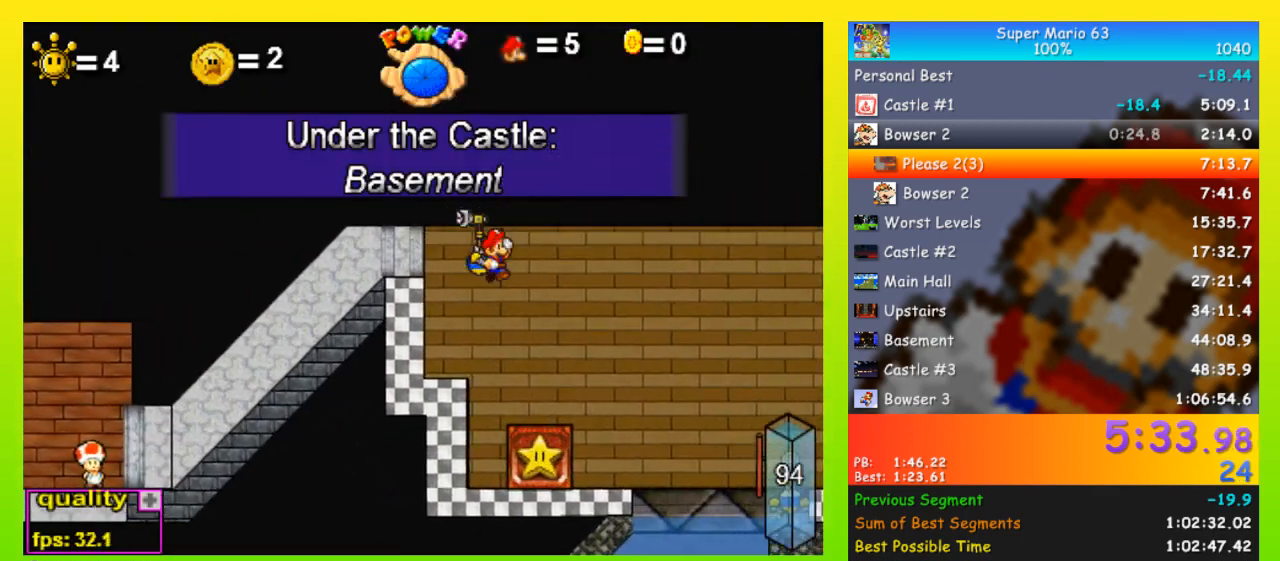
{"keys": ["right"], "events": []}
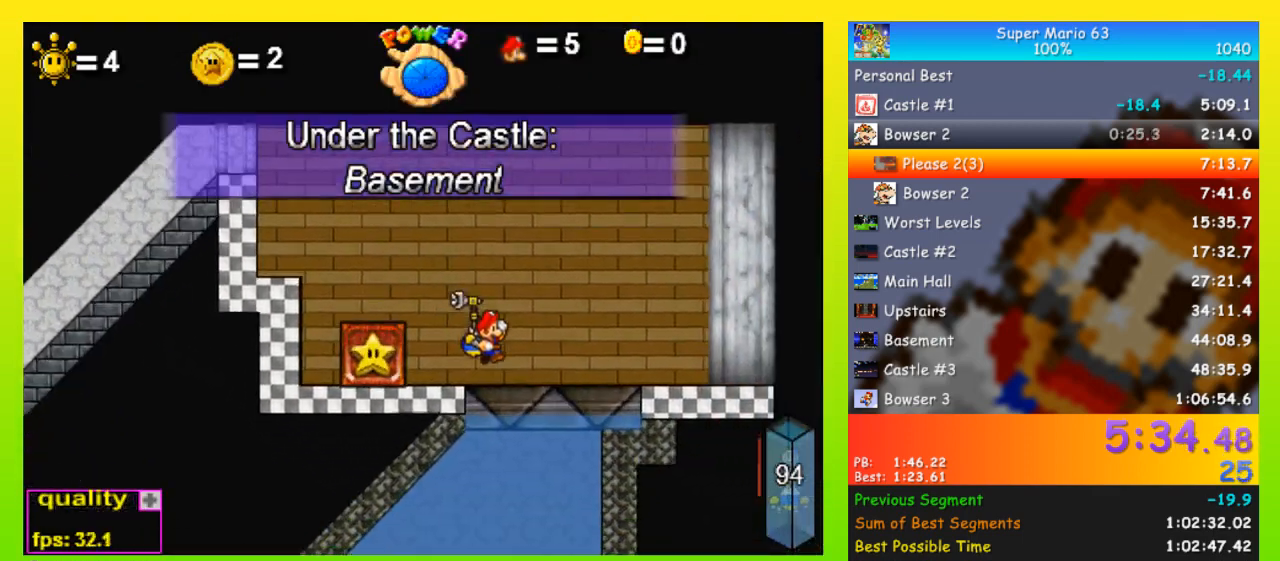
{"keys": ["down"], "events": [[100, "left", "down"], [100, "right", "up"], [167, "down", "down"], [200, "space", "down"], [333, "space", "up"], [500, "left", "up"]]}
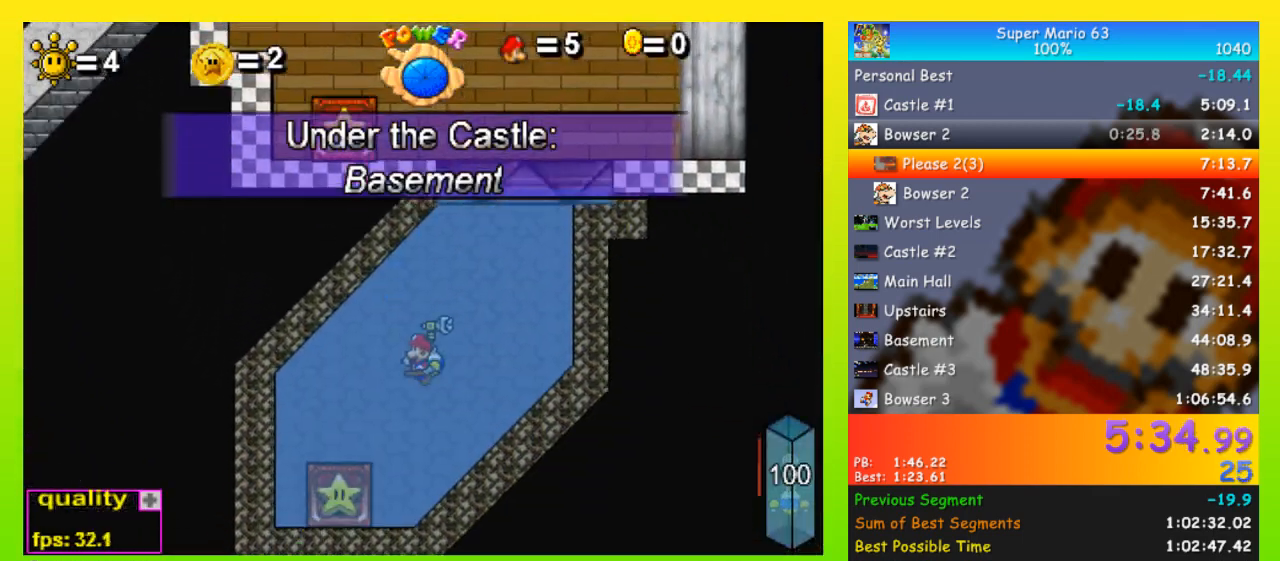
{"keys": [], "events": [[167, "left", "down"], [367, "left", "up"], [467, "down", "up"]]}
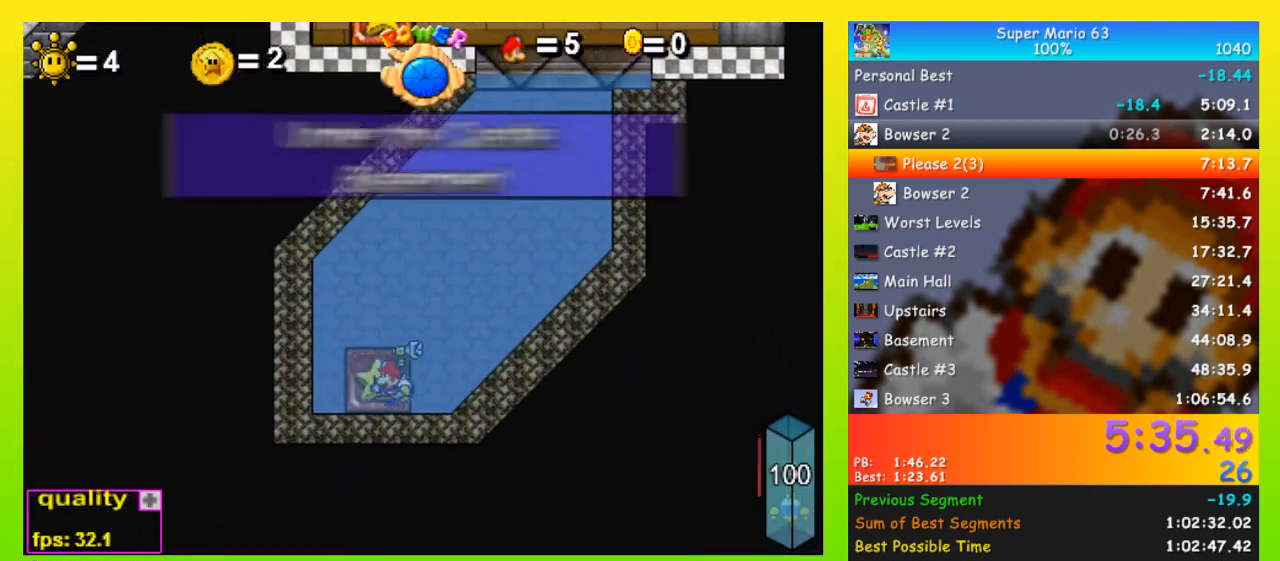
{"keys": [], "events": [[33, "up", "down"], [100, "up", "up"]]}
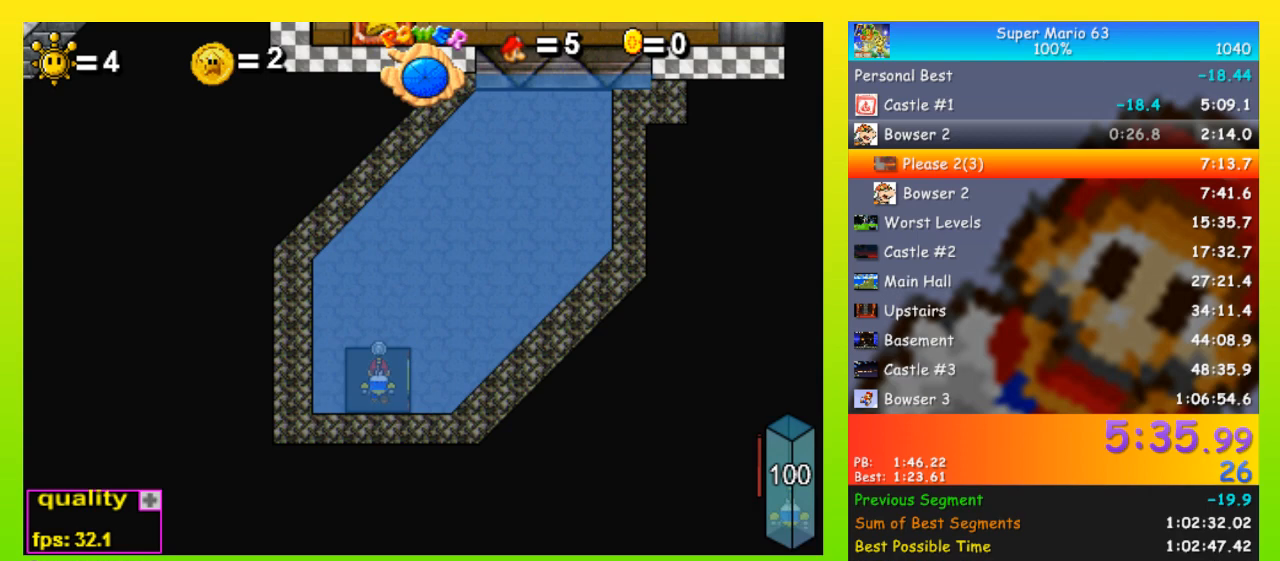
{"keys": ["right"], "events": [[333, "right", "down"]]}
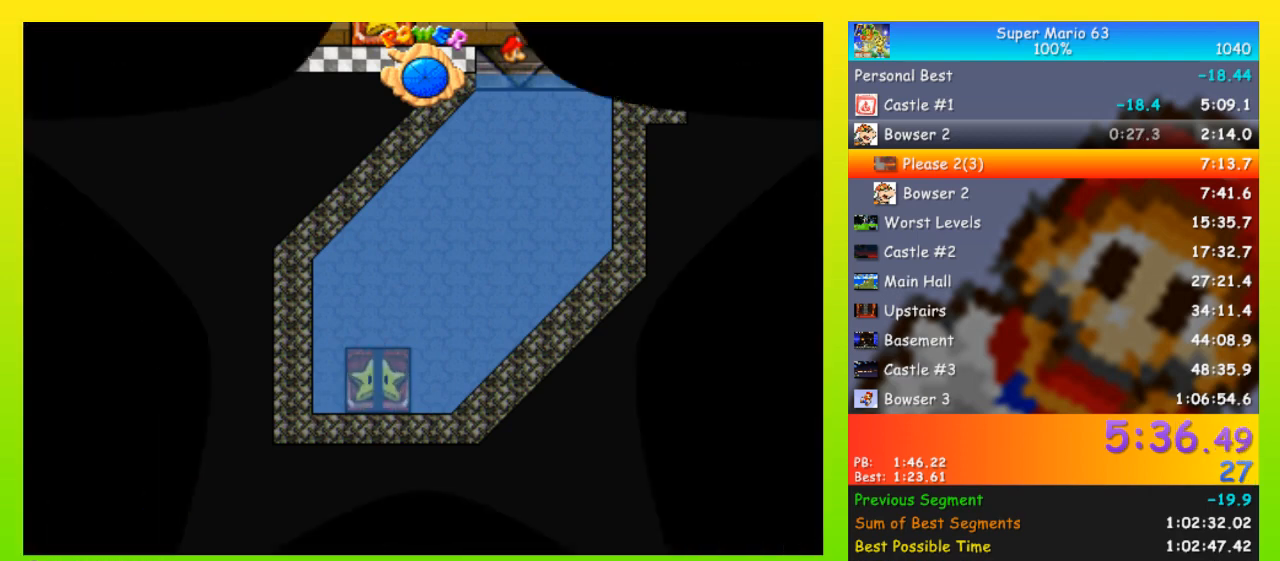
{"keys": ["right"], "events": [[267, "shift", "down"], [300, "shift", "up"], [400, "shift", "down"], [500, "shift", "up"]]}
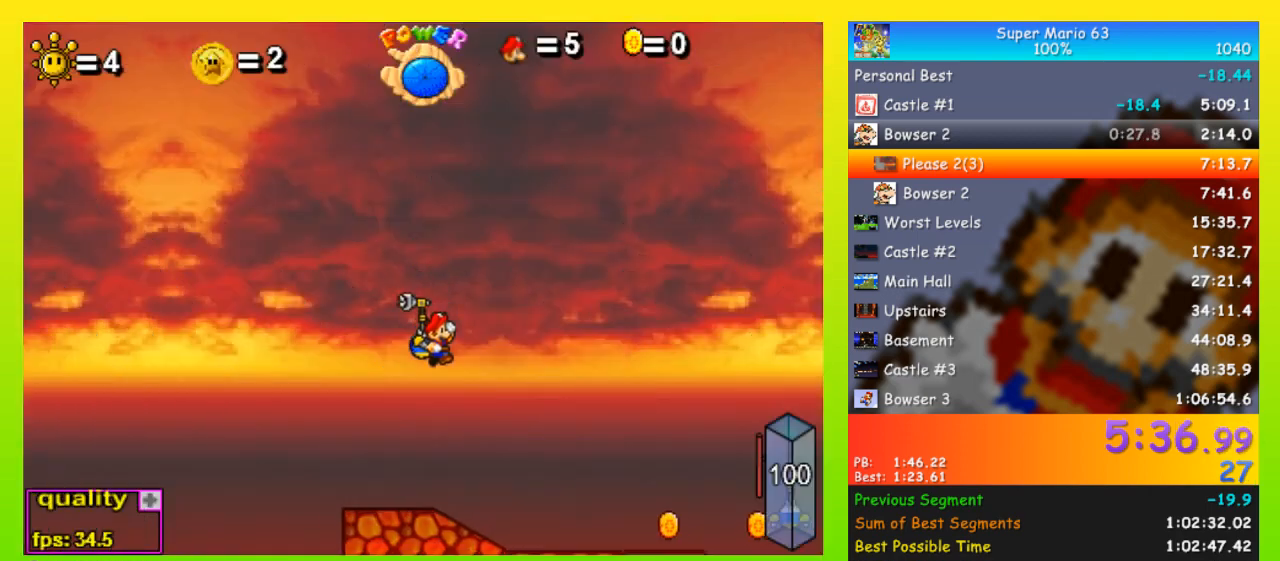
{"keys": ["right"], "events": [[200, "space", "down"], [333, "space", "up"]]}
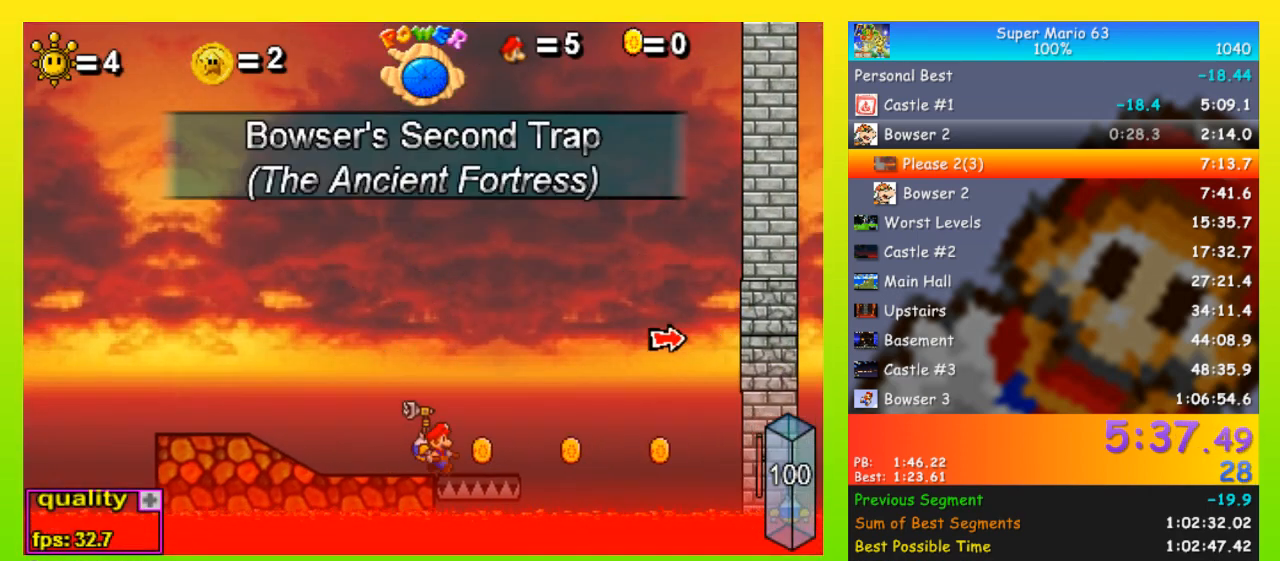
{"keys": ["right", "x"], "events": [[100, "up", "down"], [467, "up", "up"], [467, "x", "down"]]}
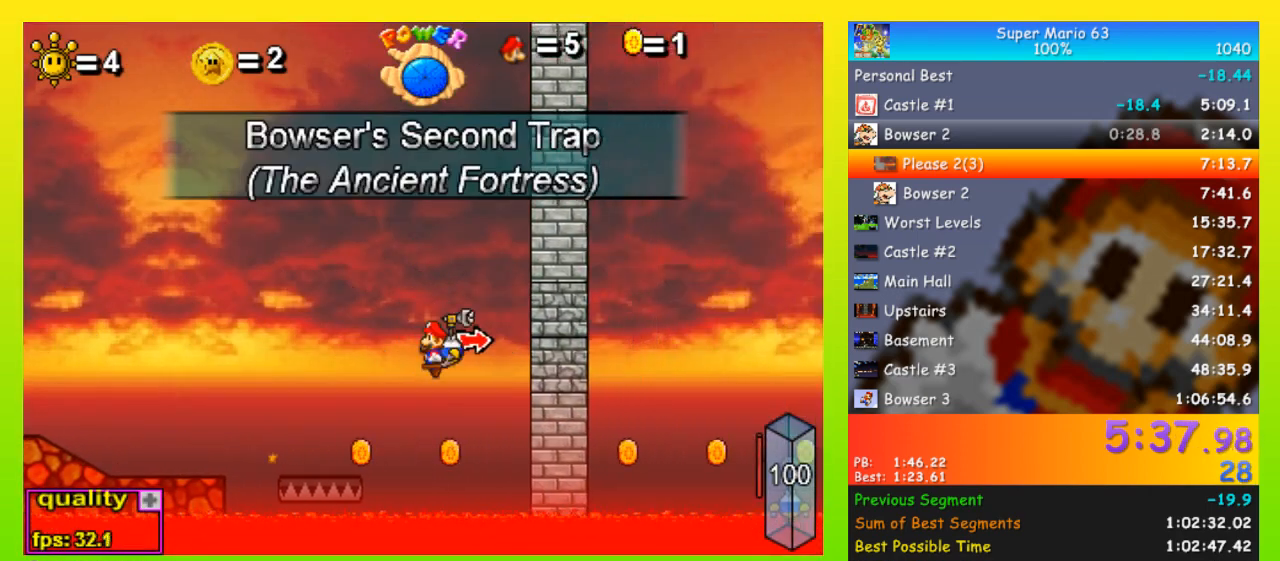
{"keys": ["right", "space", "up"], "events": [[67, "x", "up"], [400, "space", "down"], [400, "up", "down"]]}
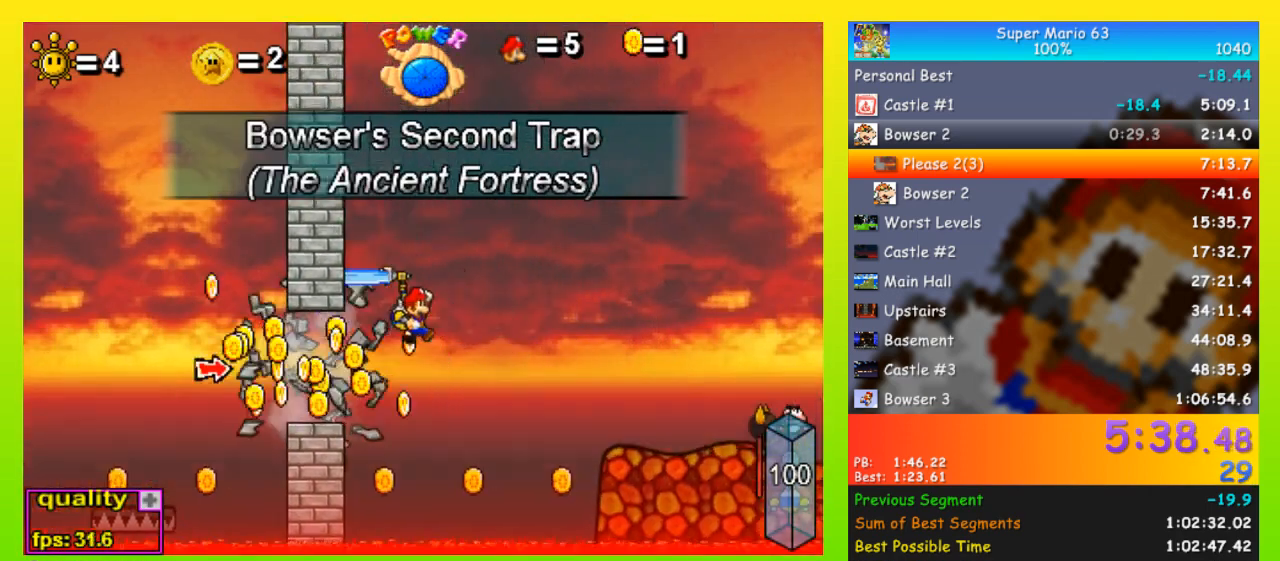
{"keys": ["right", "shift", "space", "up"], "events": [[367, "space", "up"], [400, "shift", "down"], [467, "shift", "up"], [500, "shift", "down"], [500, "space", "down"]]}
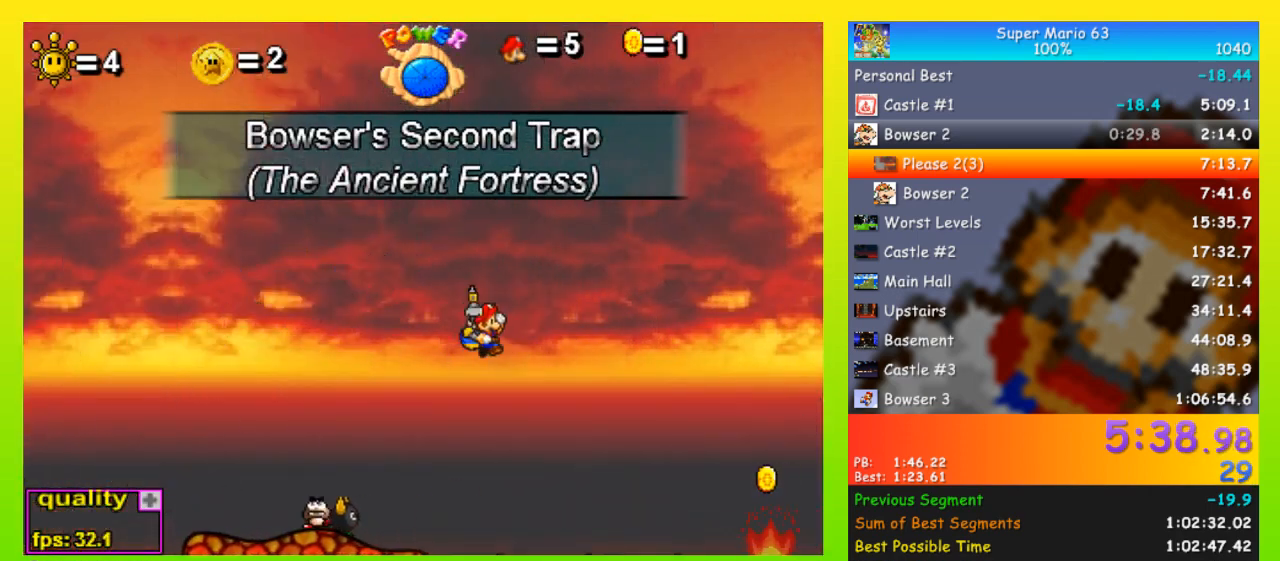
{"keys": ["right", "space", "up"], "events": [[100, "shift", "up"]]}
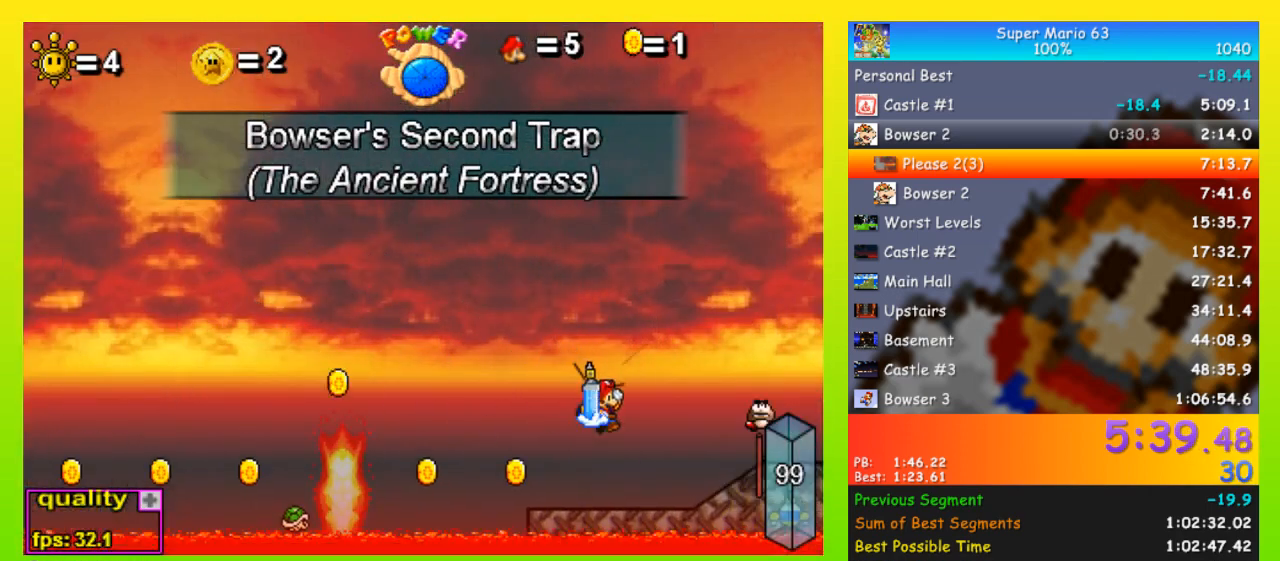
{"keys": ["right", "up"], "events": [[400, "space", "up"]]}
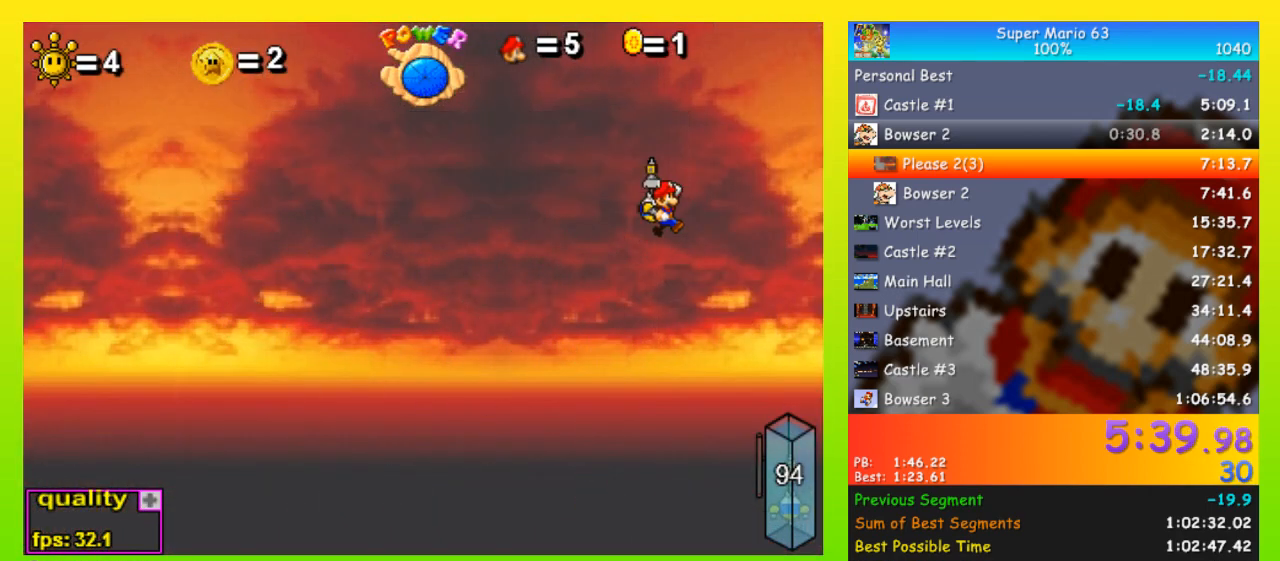
{"keys": ["left"], "events": [[500, "left", "down"], [500, "right", "up"], [500, "up", "up"]]}
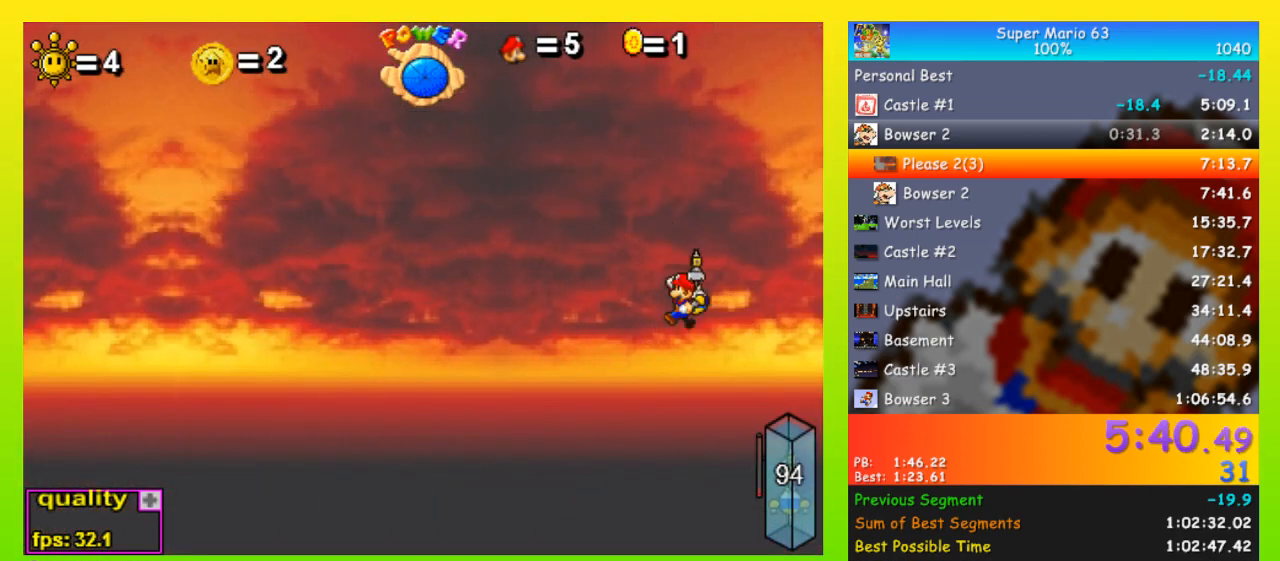
{"keys": ["x"], "events": [[67, "left", "up"], [367, "x", "down"]]}
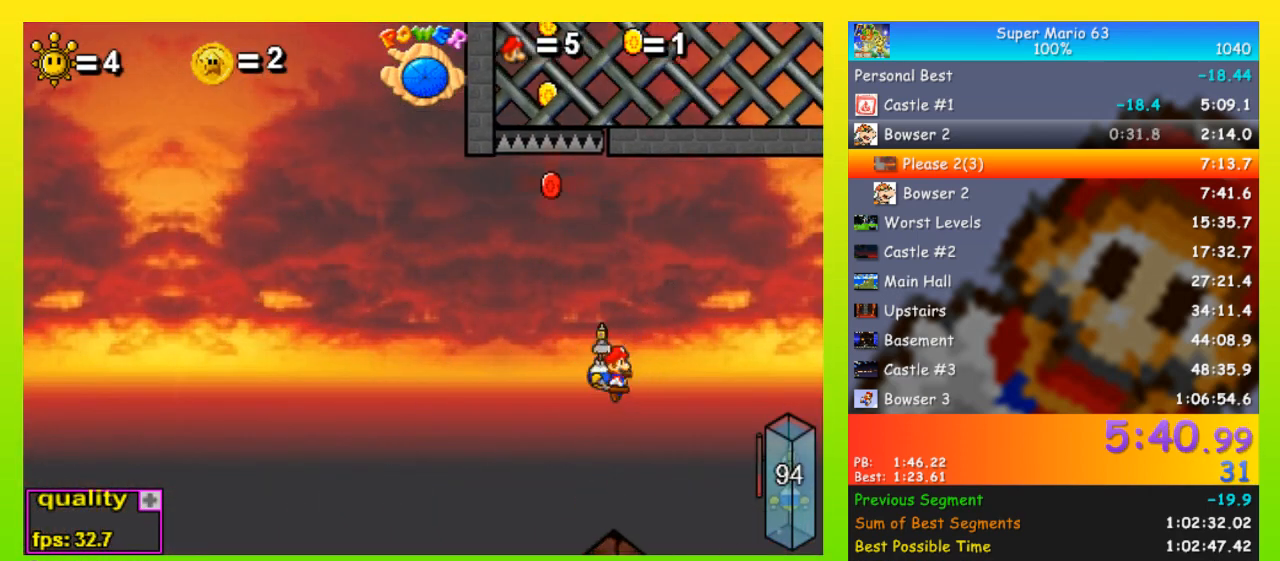
{"keys": ["left"], "events": [[33, "left", "down"], [167, "x", "up"]]}
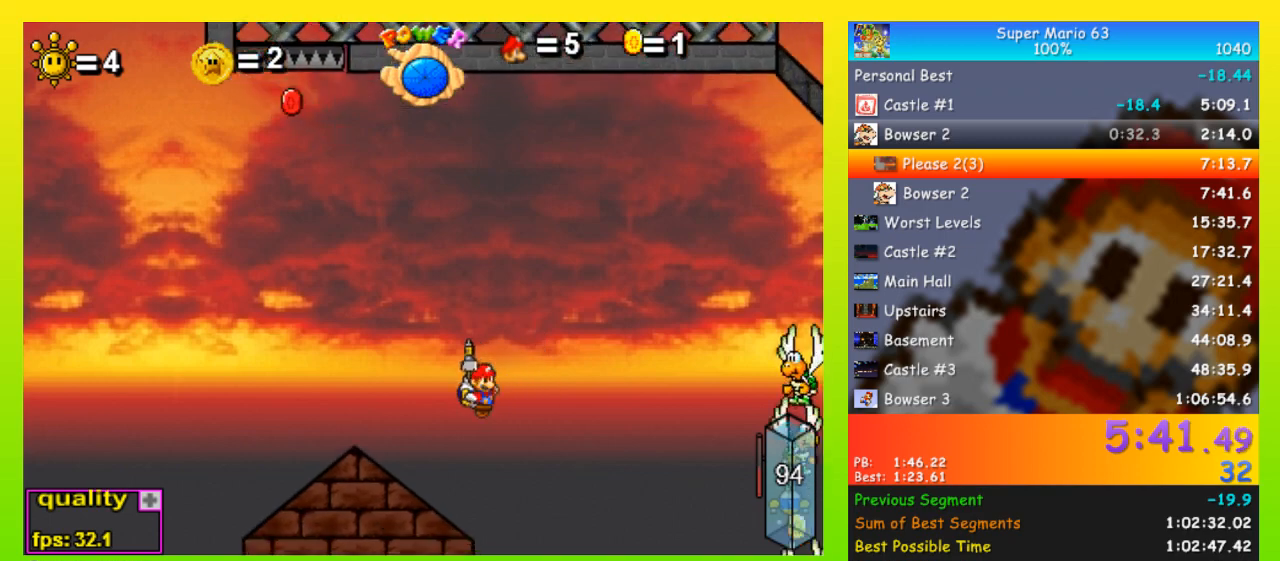
{"keys": ["x"], "events": [[33, "left", "up"], [233, "right", "down"], [267, "right", "up"], [467, "x", "down"]]}
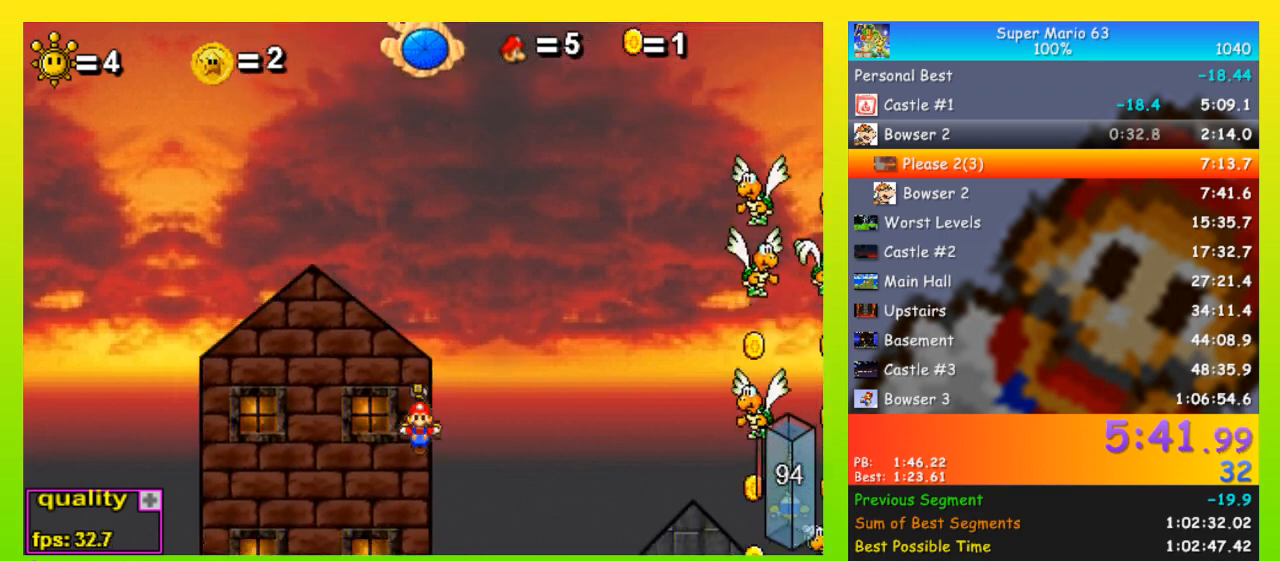
{"keys": [], "events": [[67, "x", "up"], [333, "left", "down"], [467, "left", "up"]]}
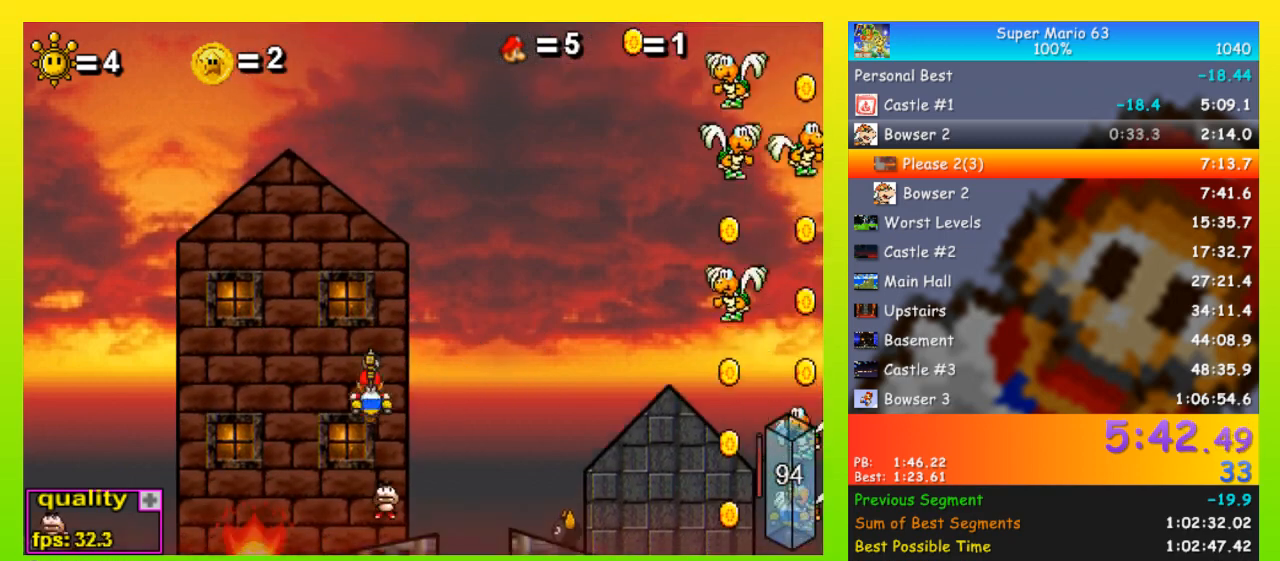
{"keys": ["right"], "events": [[167, "right", "down"]]}
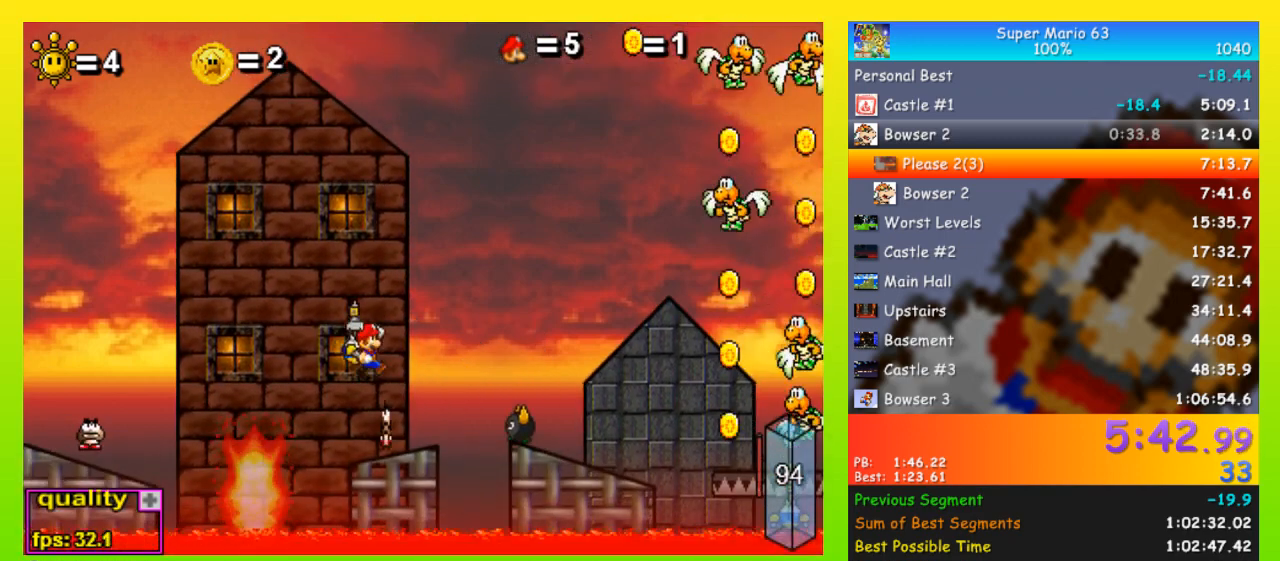
{"keys": [], "events": [[33, "right", "up"], [233, "left", "down"], [367, "left", "up"]]}
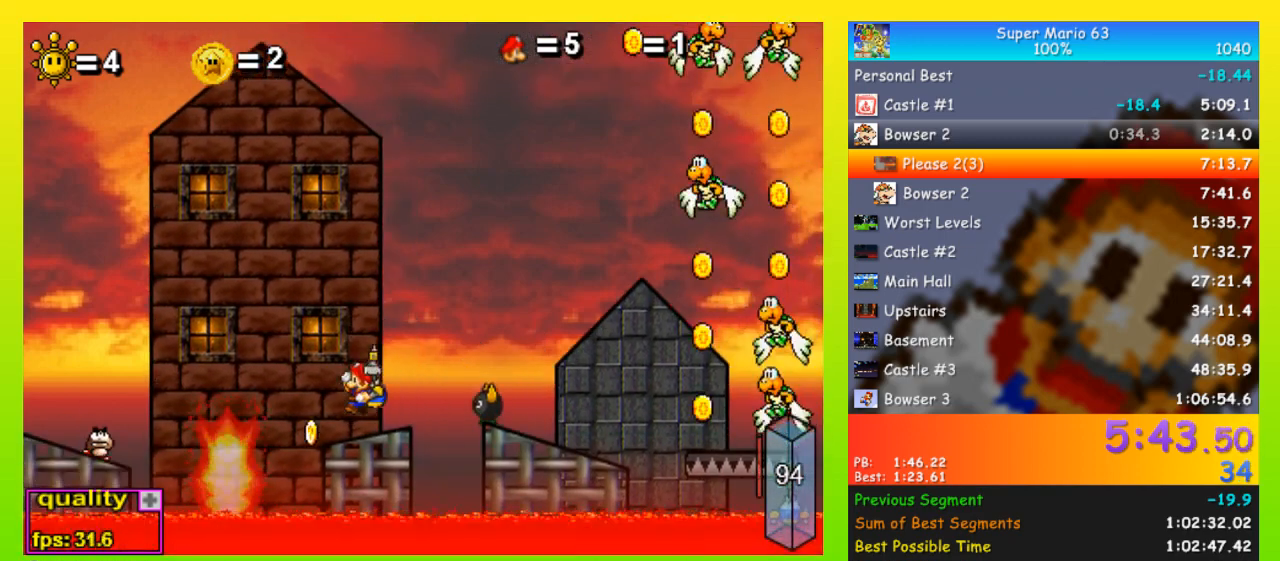
{"keys": ["space", "up"], "events": [[133, "left", "down"], [133, "space", "down"], [133, "up", "down"], [333, "left", "up"]]}
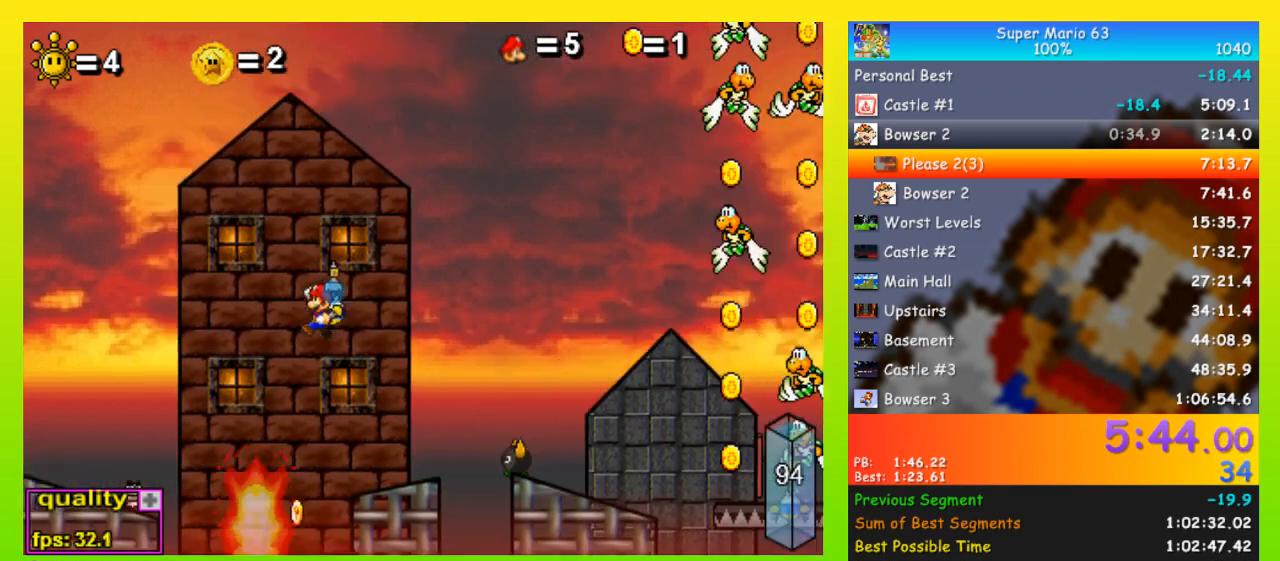
{"keys": ["right", "up"], "events": [[100, "left", "down"], [200, "left", "up"], [333, "space", "up"], [400, "right", "down"]]}